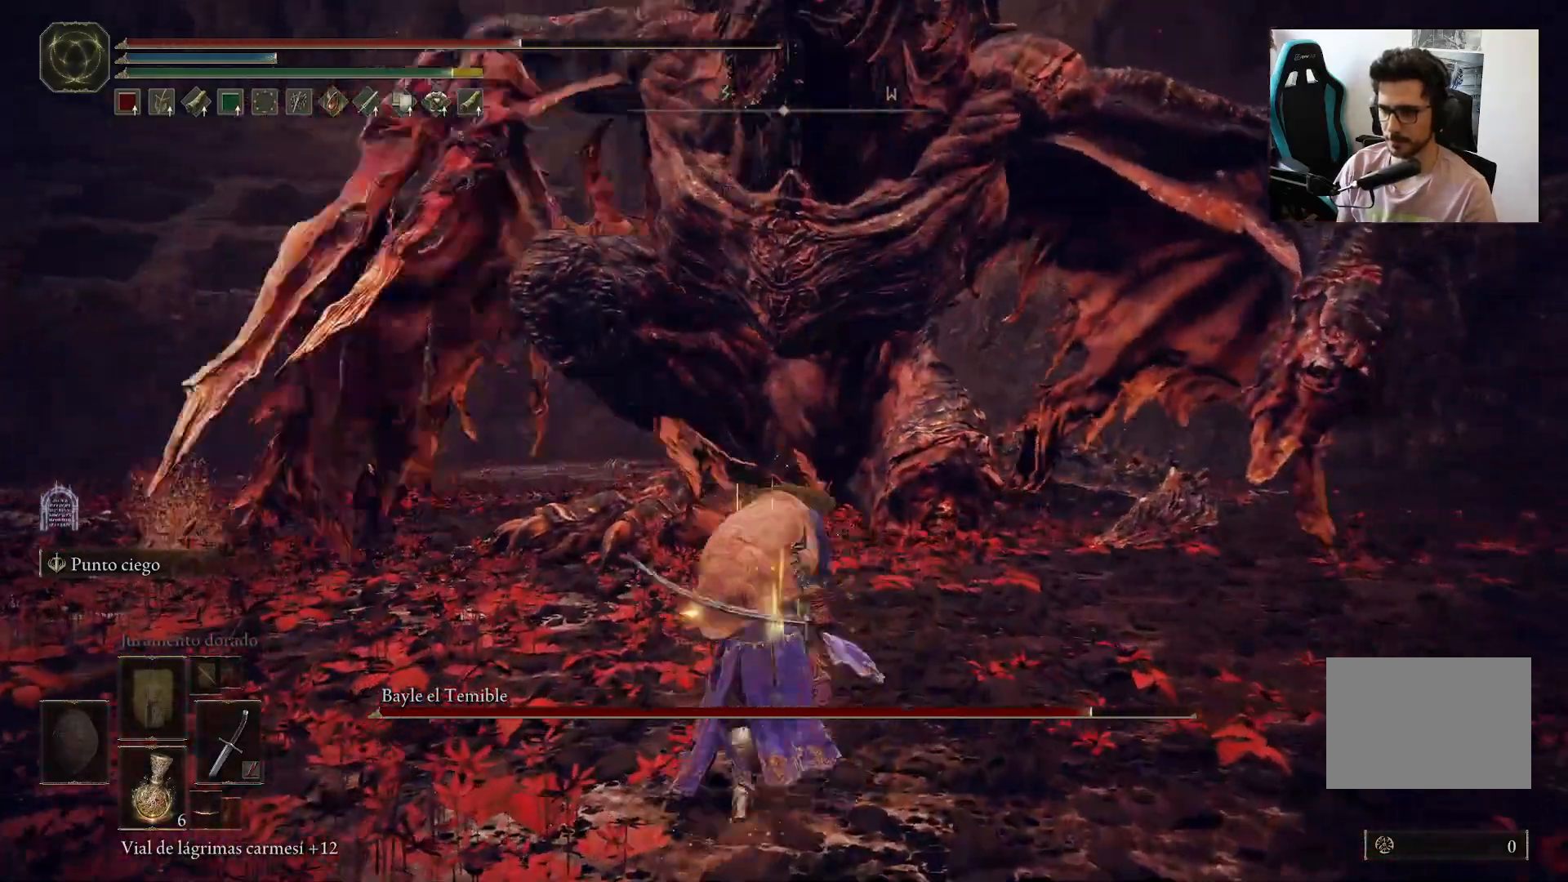
Gameplay with a controller (Xbox layout); each line is a JSON object with the inputs held at the frame after it. "events" lists button and stick changes between this image and that frame as [ms after this image, input, new state], when the widget could be followed in between.
{"buttons": ["B"], "left_stick": "up", "right_stick": "center", "events": [[83, "left_stick", "up"], [450, "B", "down"]]}
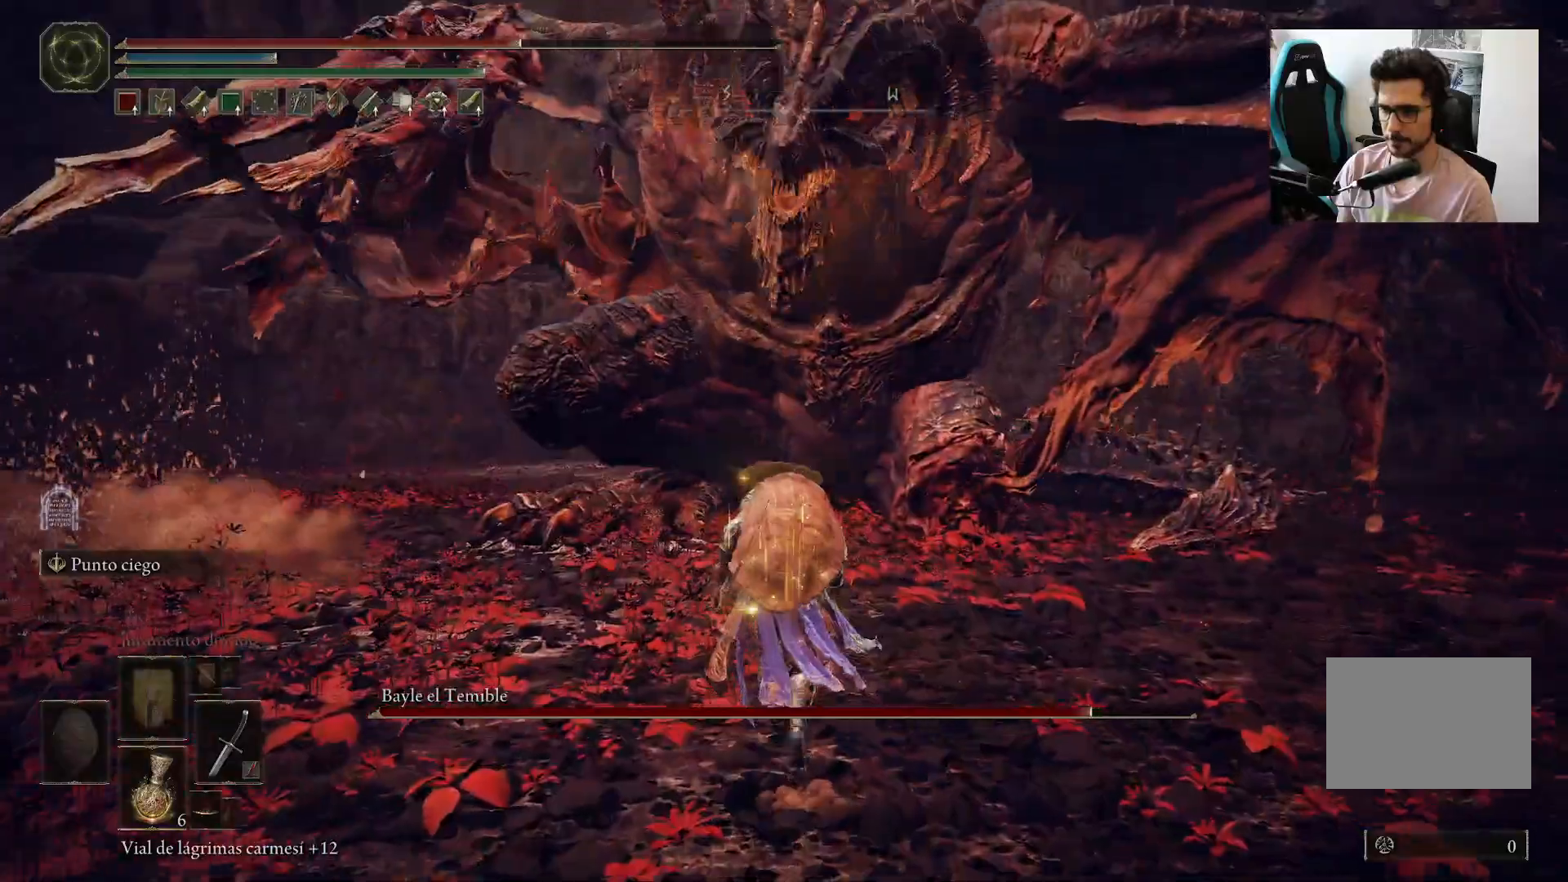
{"buttons": ["B"], "left_stick": "left", "right_stick": "center", "events": [[400, "left_stick", "left"]]}
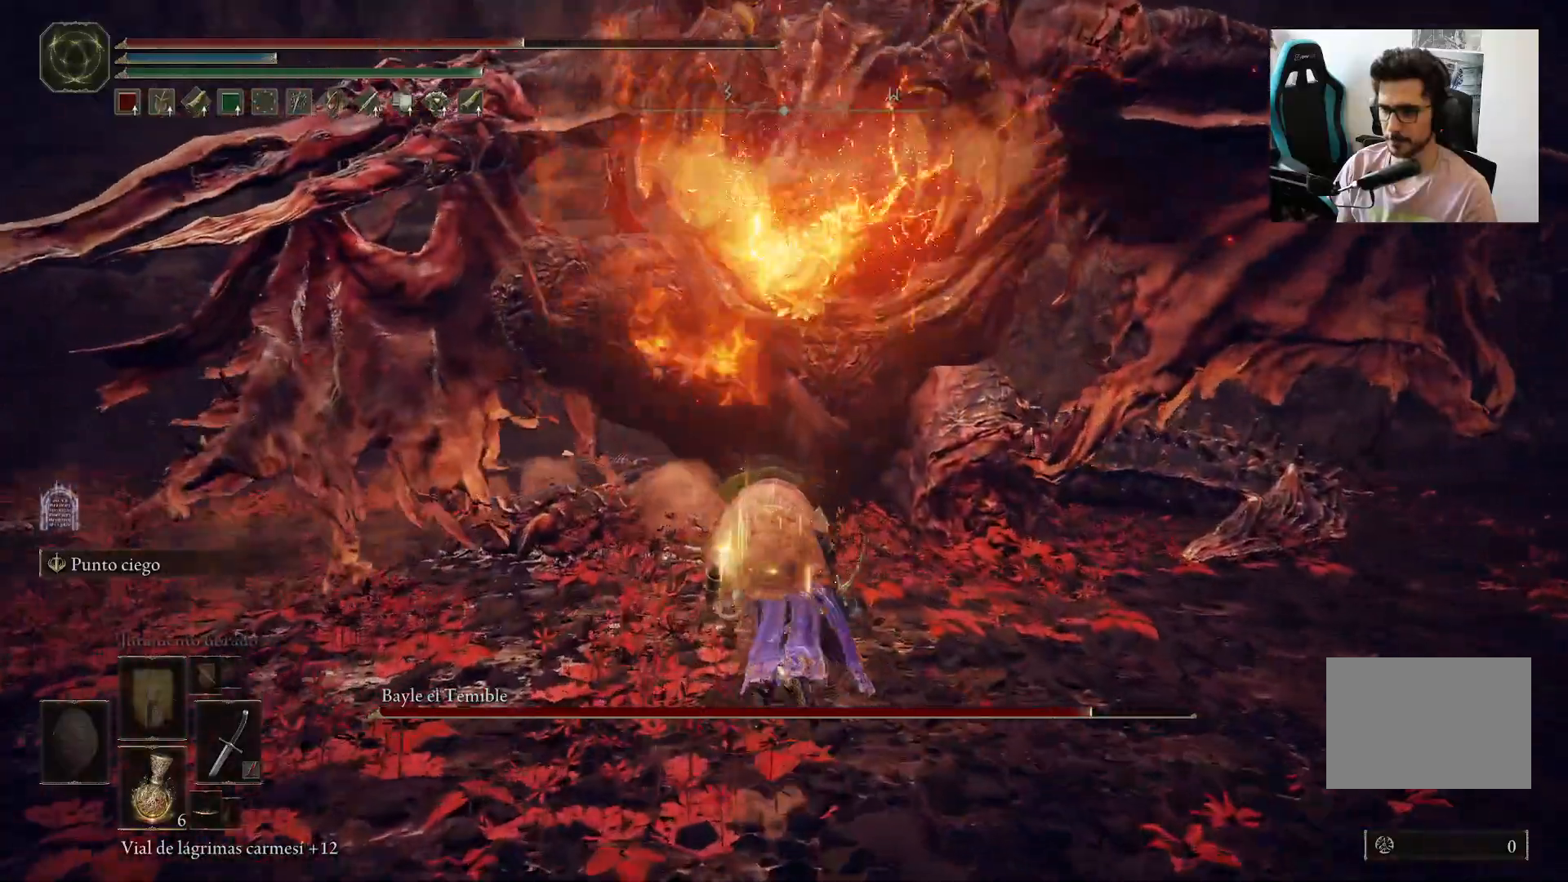
{"buttons": ["B"], "left_stick": "up", "right_stick": "center", "events": [[267, "left_stick", "up-left"], [467, "left_stick", "up"]]}
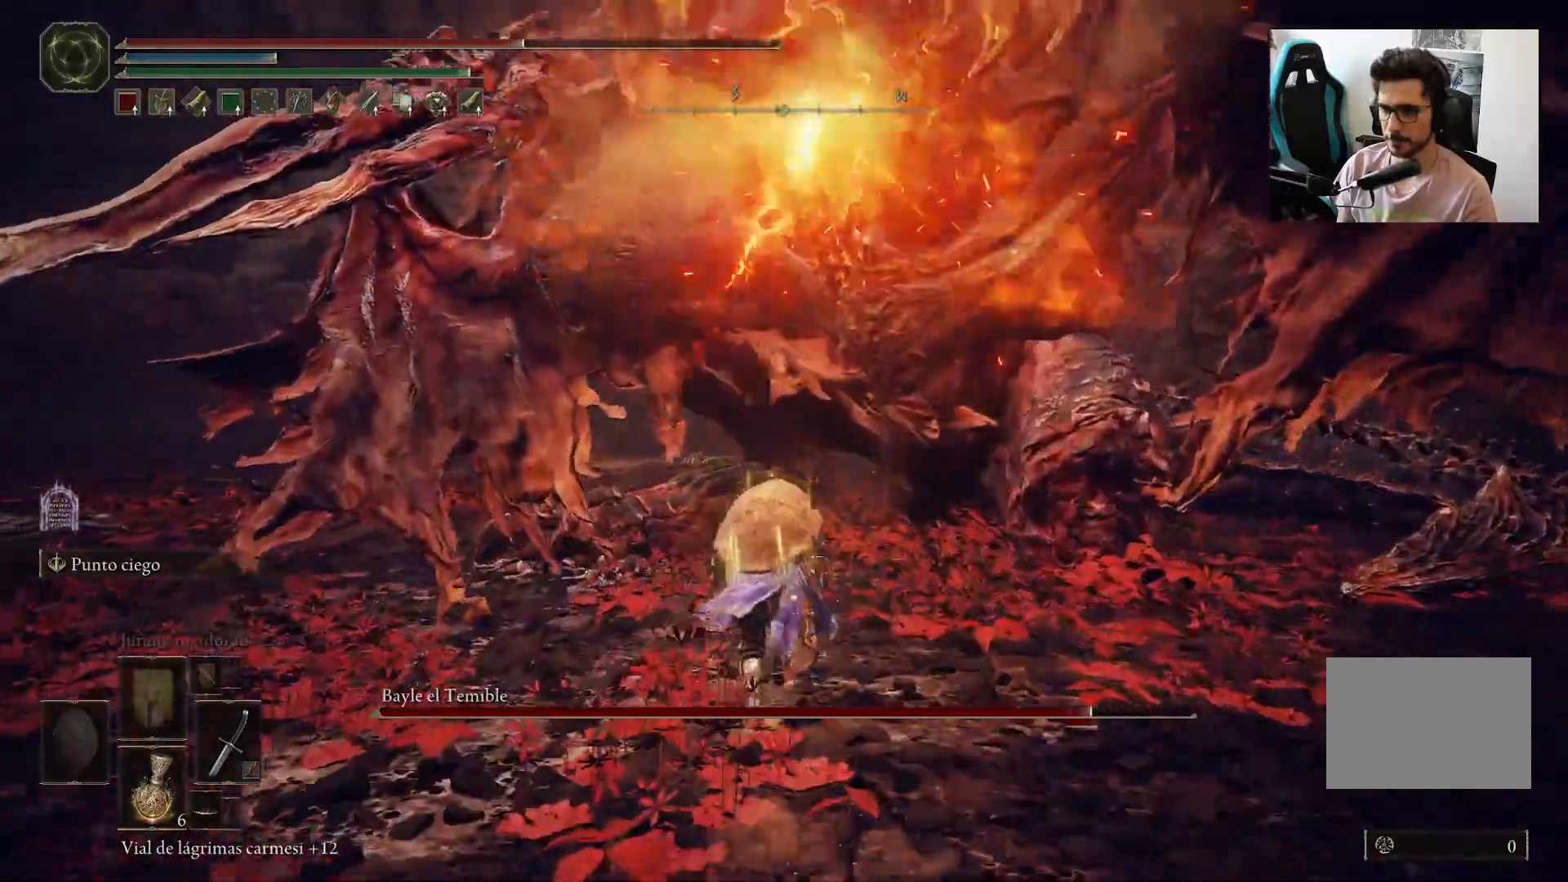
{"buttons": [], "left_stick": "up", "right_stick": "center", "events": [[50, "B", "up"], [150, "B", "down"], [250, "B", "up"]]}
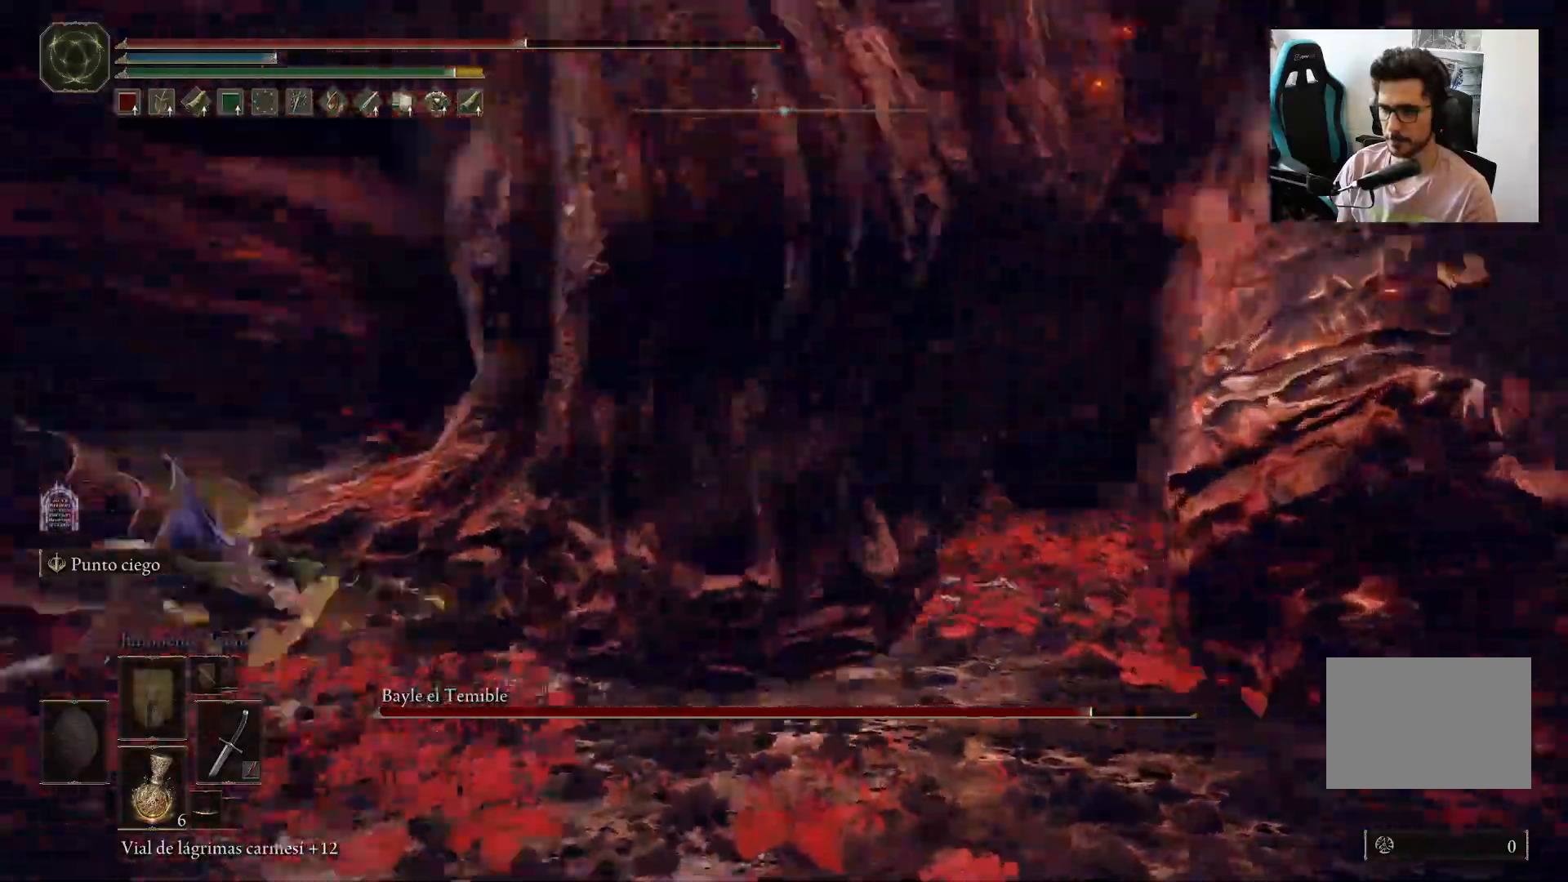
{"buttons": ["R1"], "left_stick": "right", "right_stick": "down-right", "events": [[233, "left_stick", "right"], [250, "right_stick", "down-right"], [417, "R1", "down"]]}
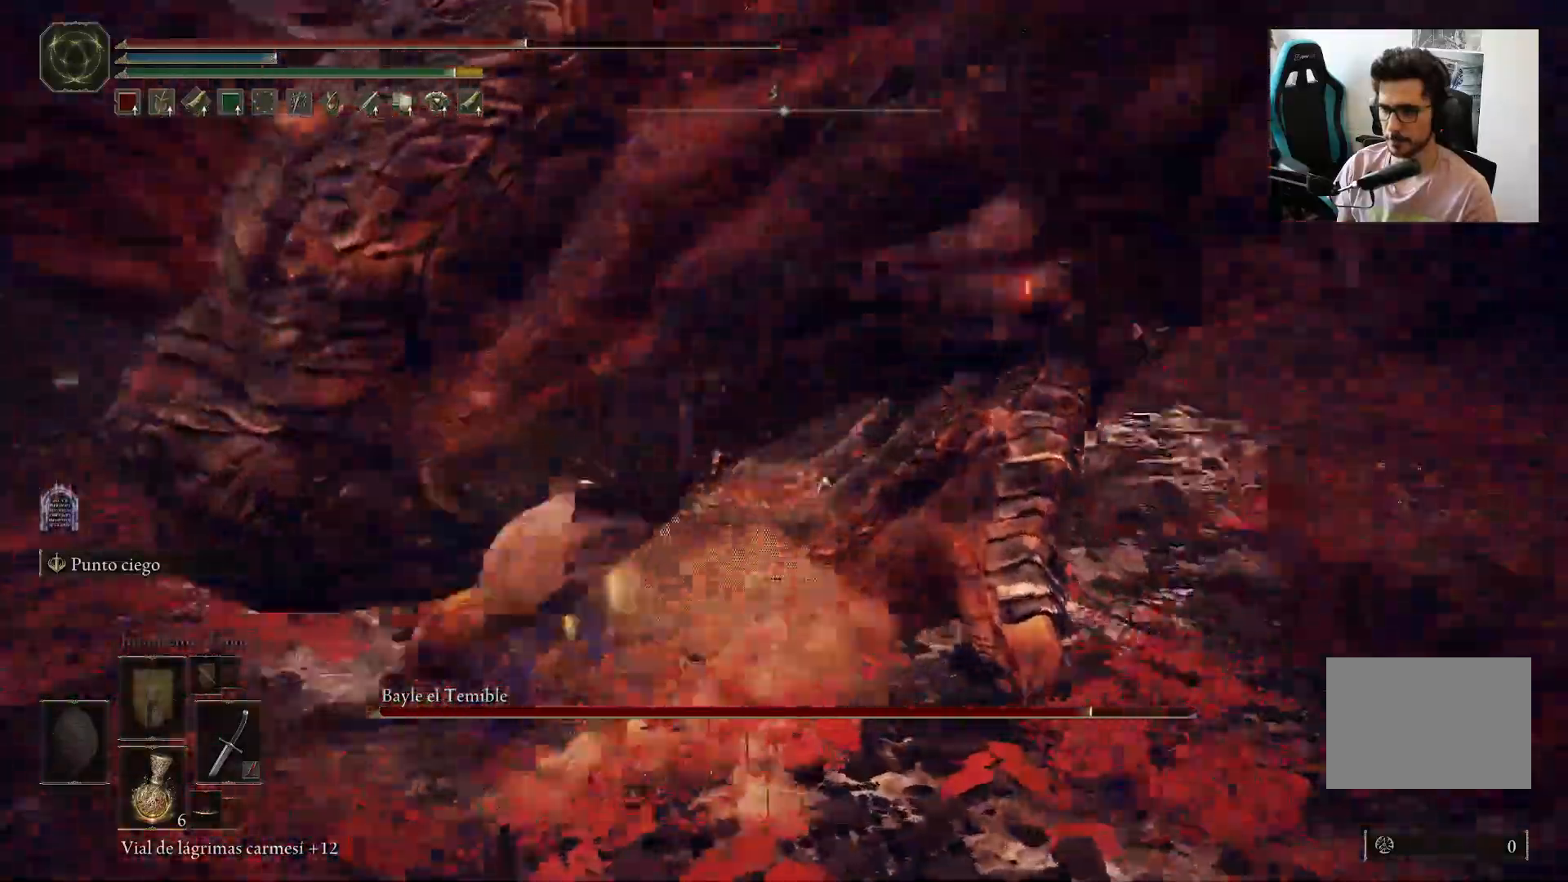
{"buttons": [], "left_stick": "up-right", "right_stick": "center", "events": [[17, "right_stick", "right"], [117, "R1", "up"], [217, "right_stick", "center"], [433, "left_stick", "up-right"]]}
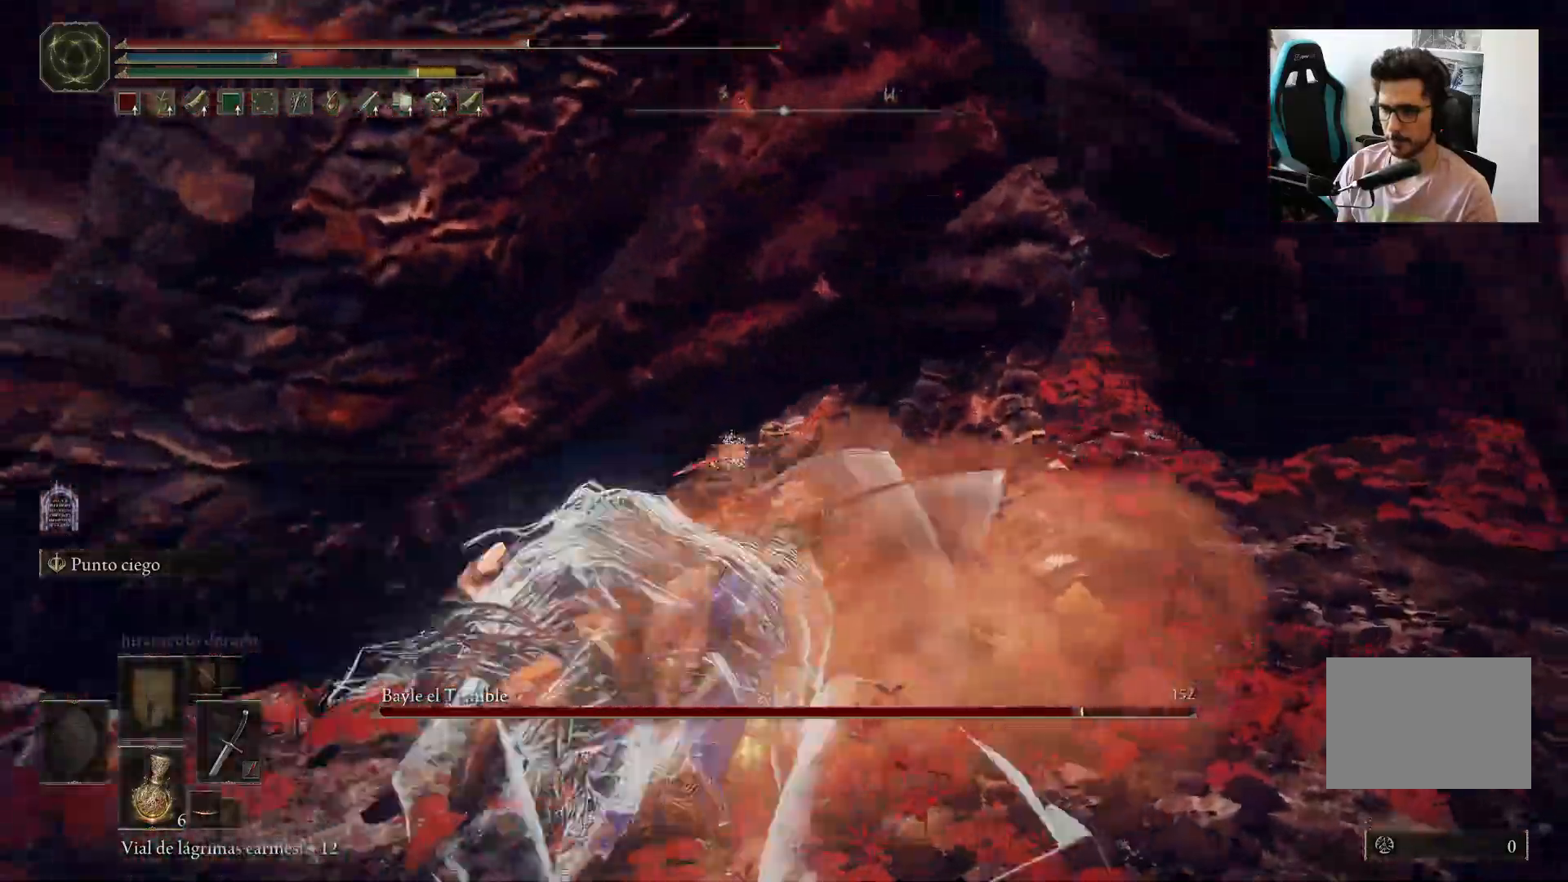
{"buttons": [], "left_stick": "up-right", "right_stick": "center", "events": [[50, "R1", "down"], [150, "R1", "up"], [217, "R1", "down"], [217, "right_stick", "right"], [350, "R1", "up"], [350, "right_stick", "center"]]}
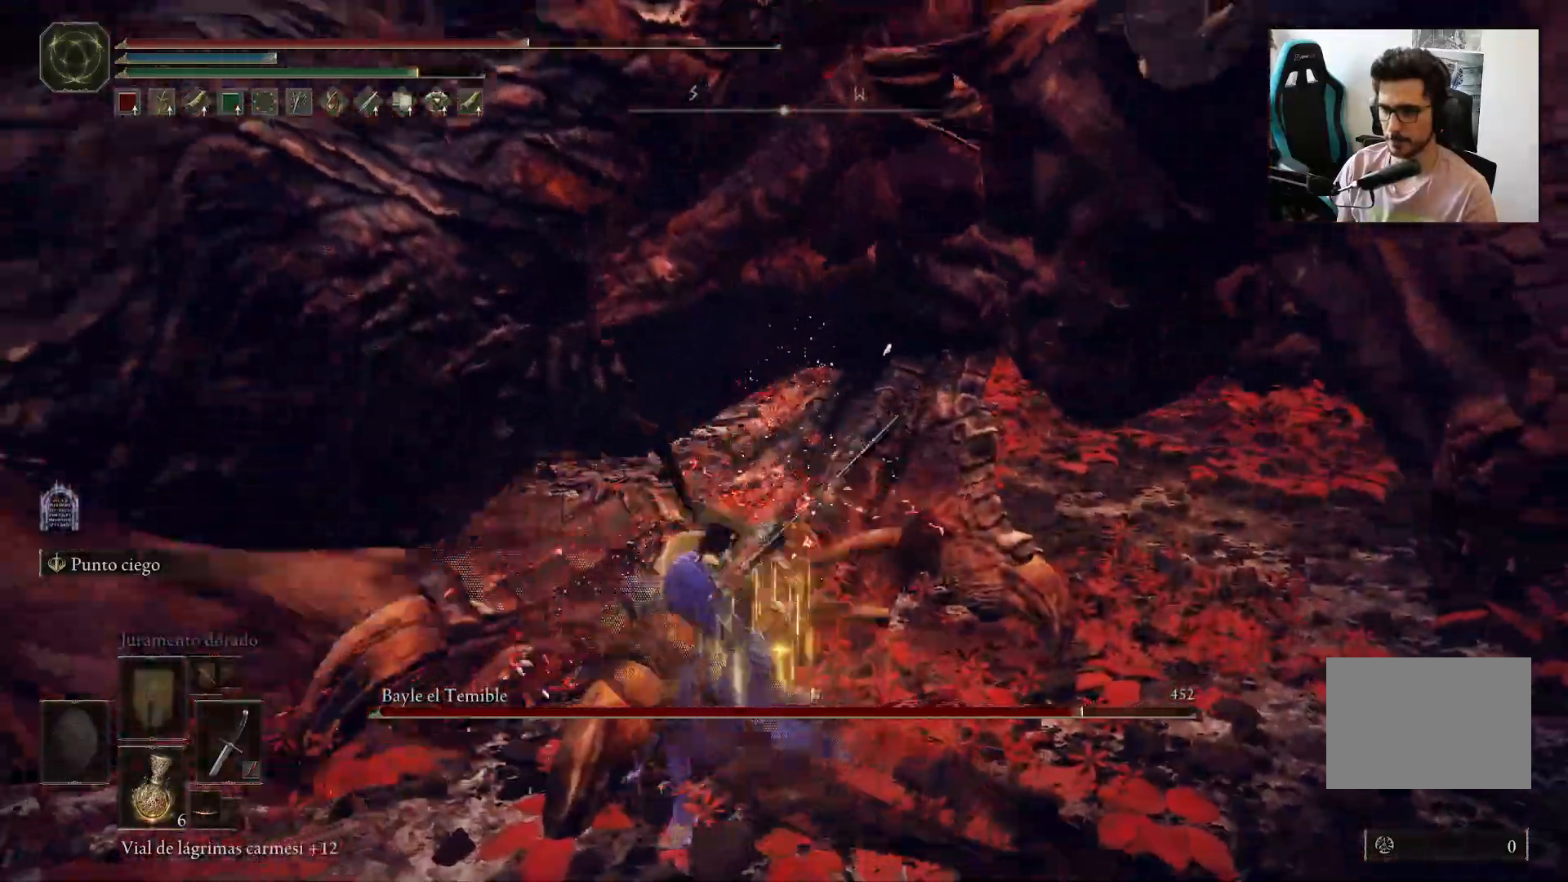
{"buttons": ["R1"], "left_stick": "up-right", "right_stick": "right", "events": [[317, "right_stick", "right"], [450, "R1", "down"]]}
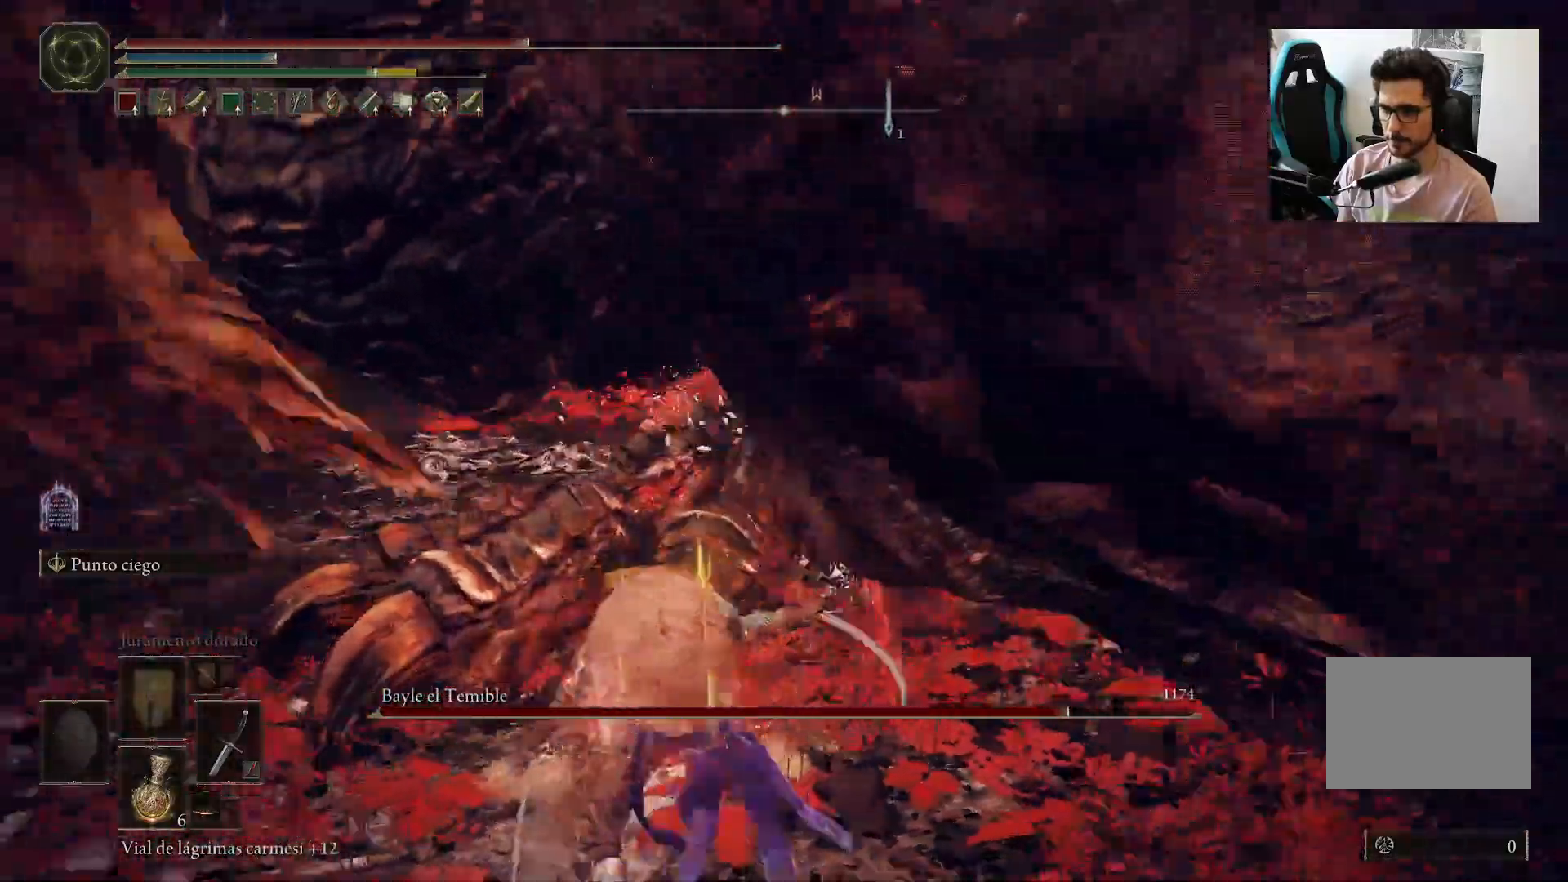
{"buttons": [], "left_stick": "up-left", "right_stick": "up-right", "events": [[50, "R1", "up"], [50, "right_stick", "center"], [383, "left_stick", "up-left"], [483, "right_stick", "up-right"]]}
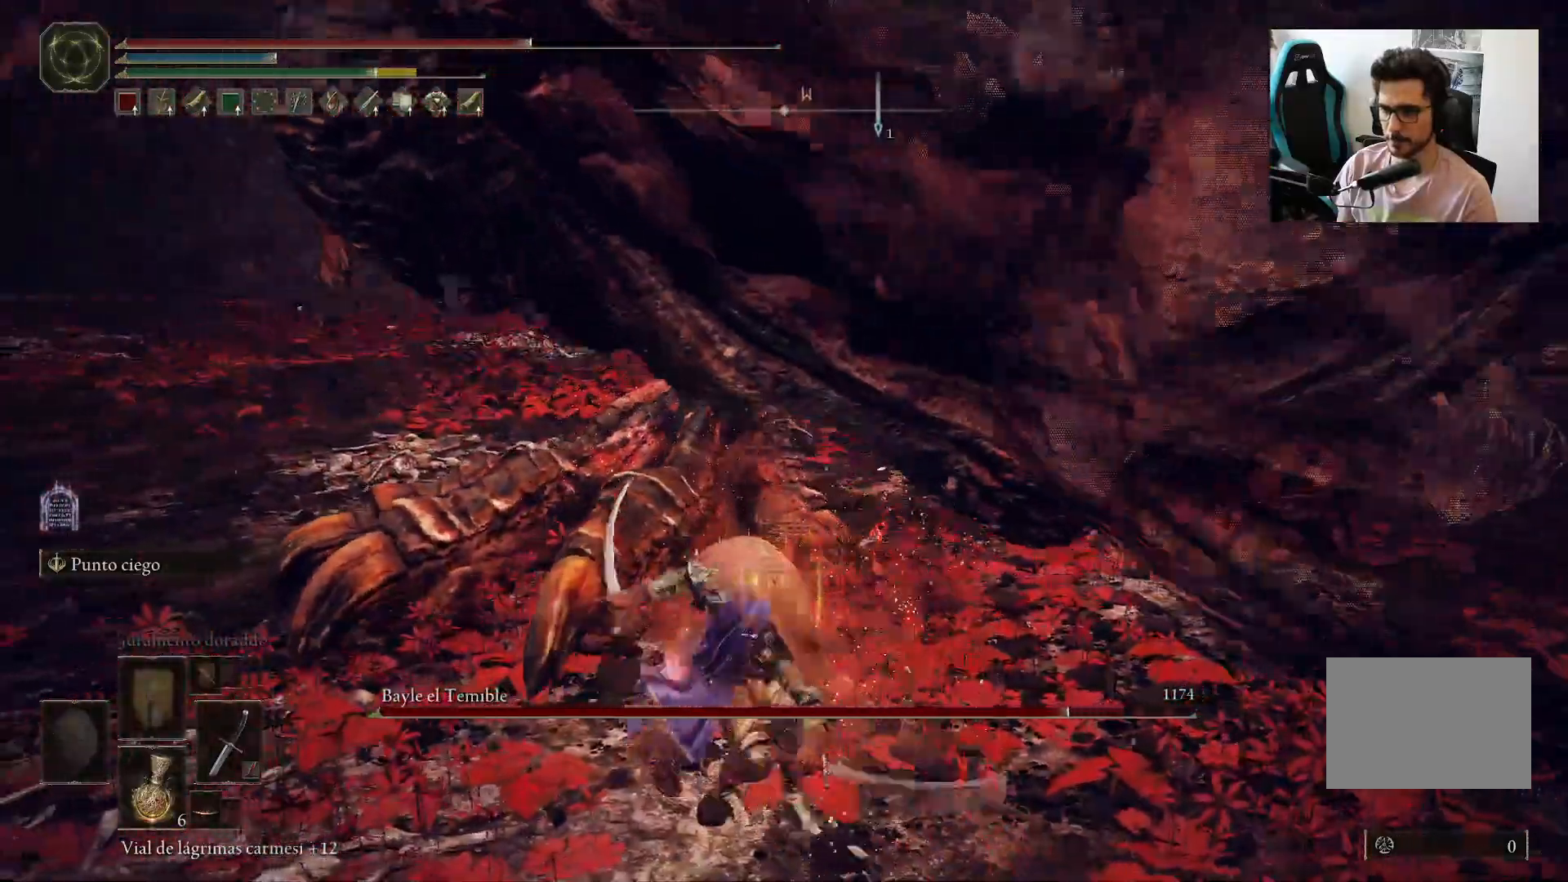
{"buttons": [], "left_stick": "up-left", "right_stick": "center", "events": [[83, "right_stick", "center"], [300, "right_stick", "right"], [417, "right_stick", "center"]]}
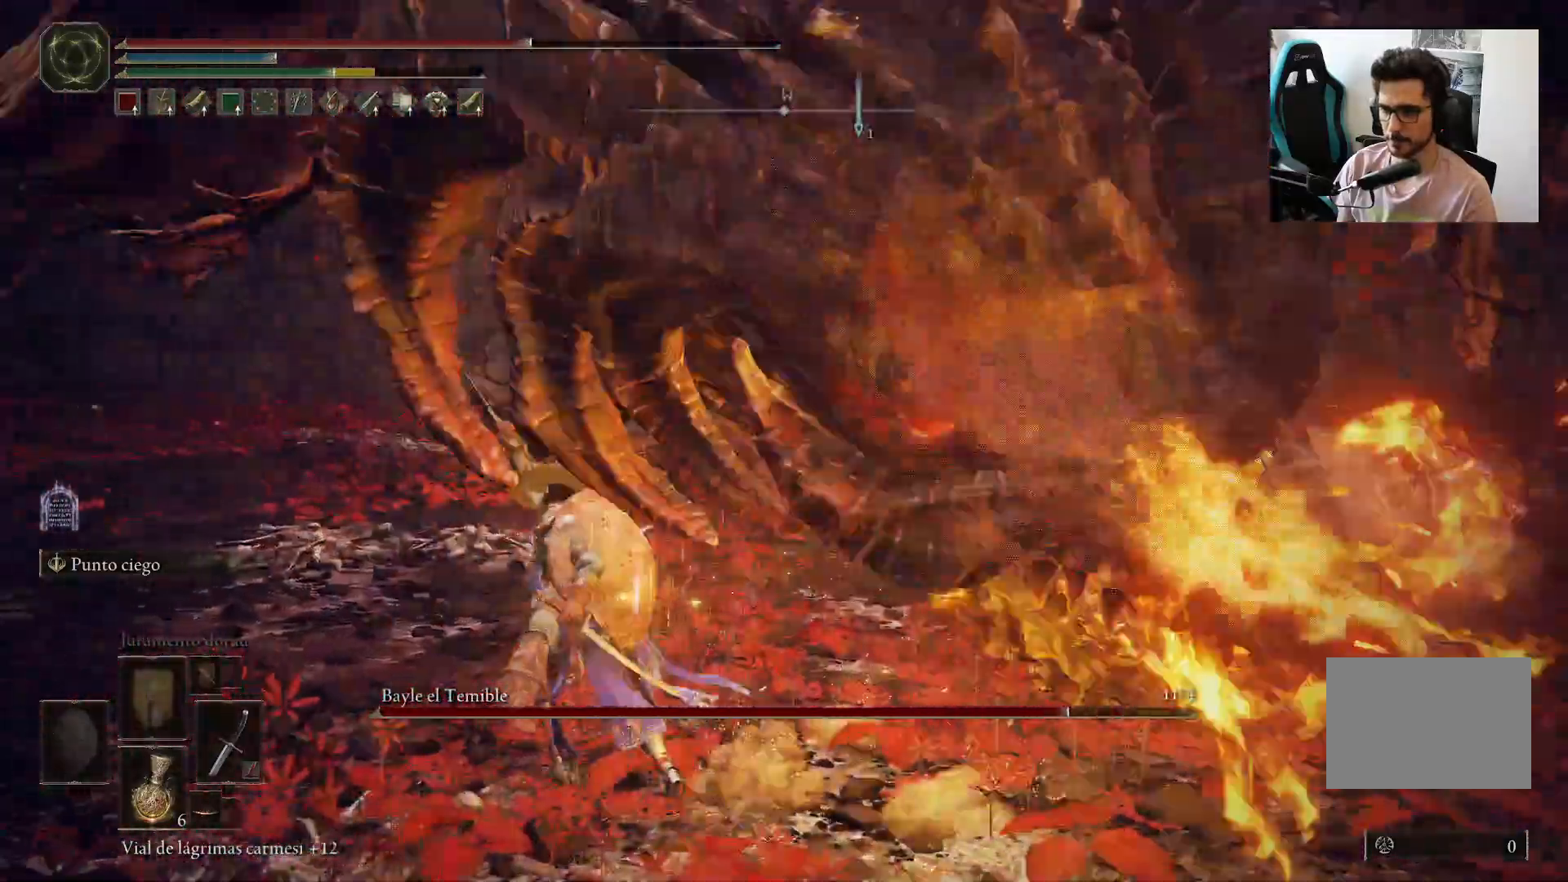
{"buttons": [], "left_stick": "up", "right_stick": "center", "events": [[83, "right_stick", "right"], [183, "right_stick", "center"], [300, "left_stick", "up"]]}
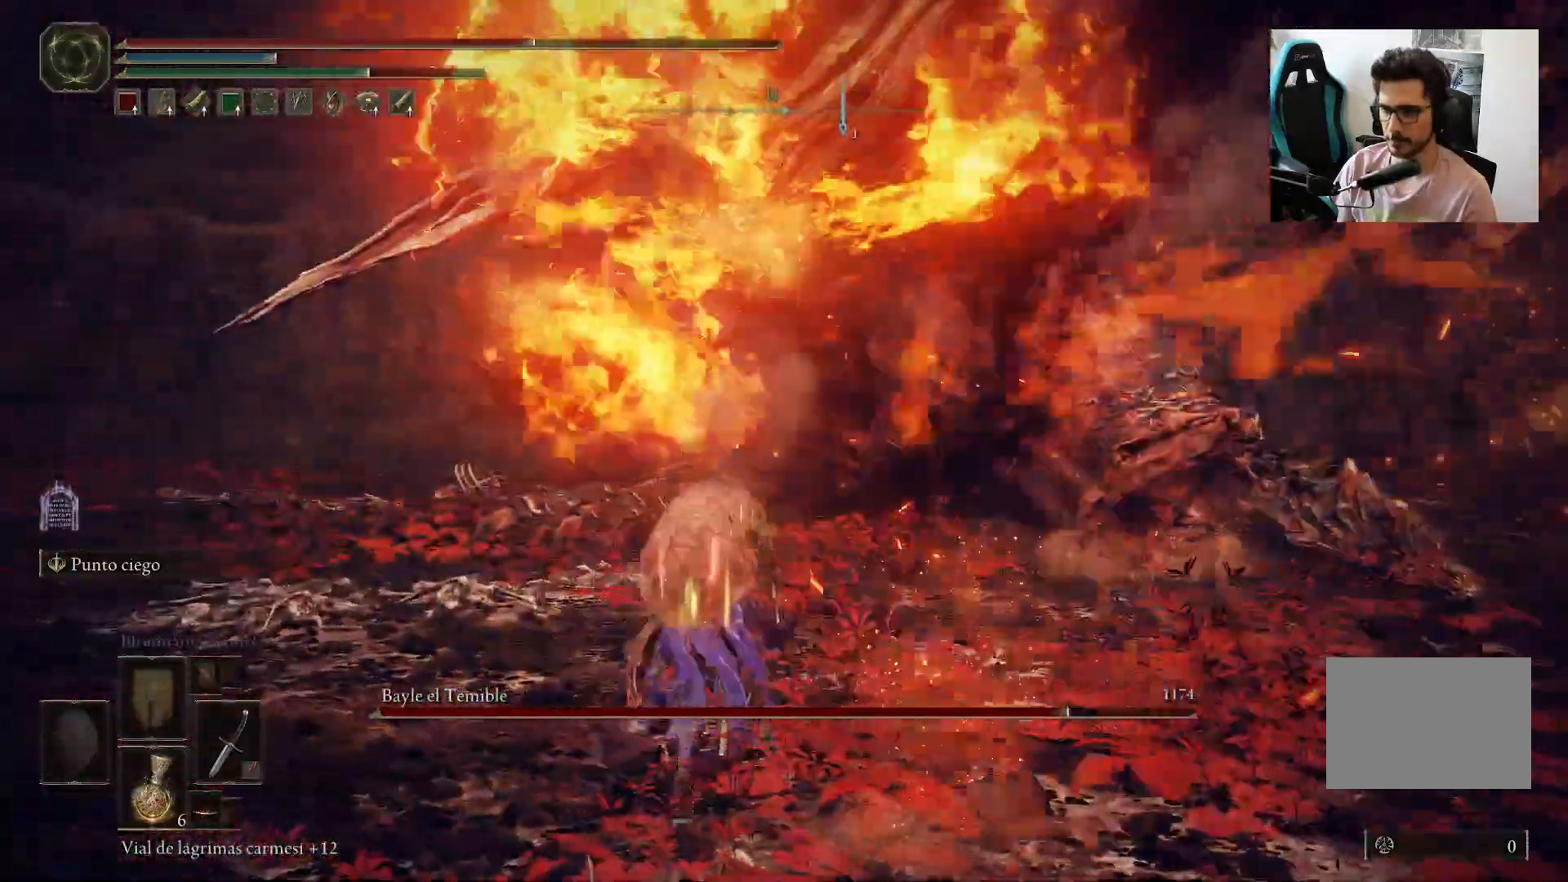
{"buttons": [], "left_stick": "up", "right_stick": "center"}